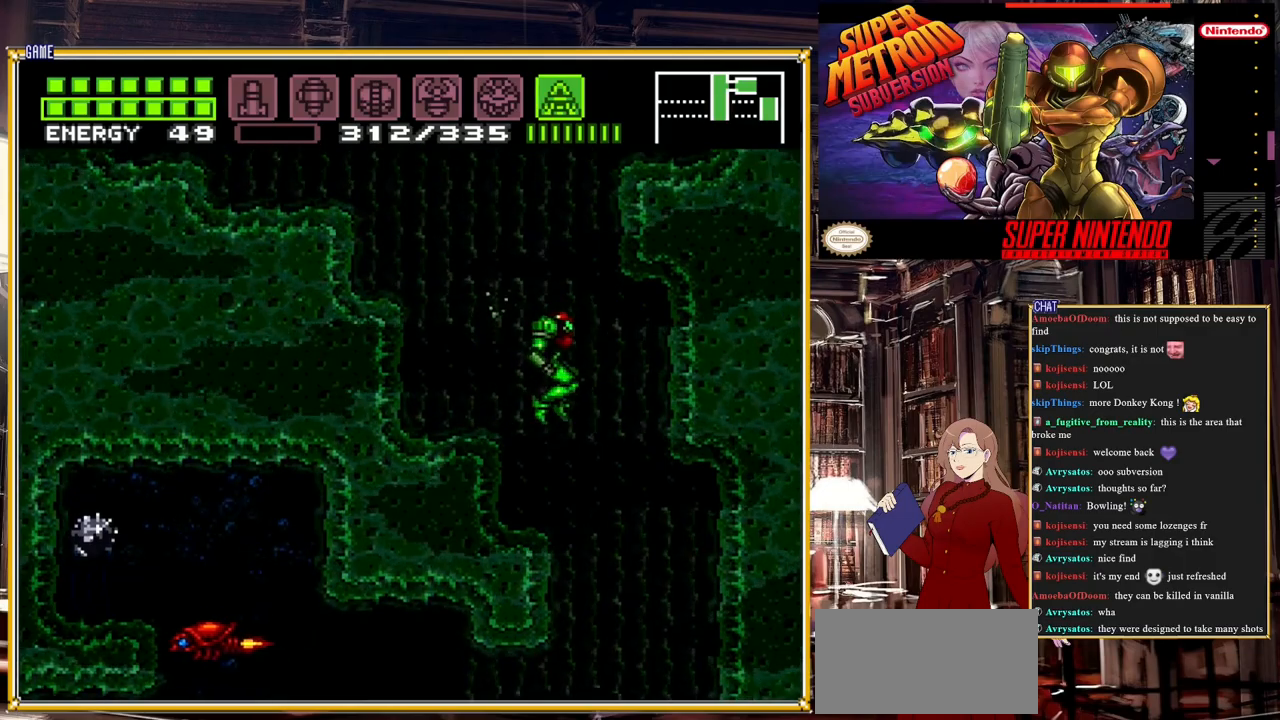
Gameplay with a controller (Nintendo layout); each line is a JSON object with the inputs held at the frame after it. "events" lists button and stick changes between this image and that frame as [ms after this image, input, new state], when the widget could be followed in between. Not read: L3 R3.
{"buttons": [], "events": [[217, "DPAD_RIGHT", "up"]]}
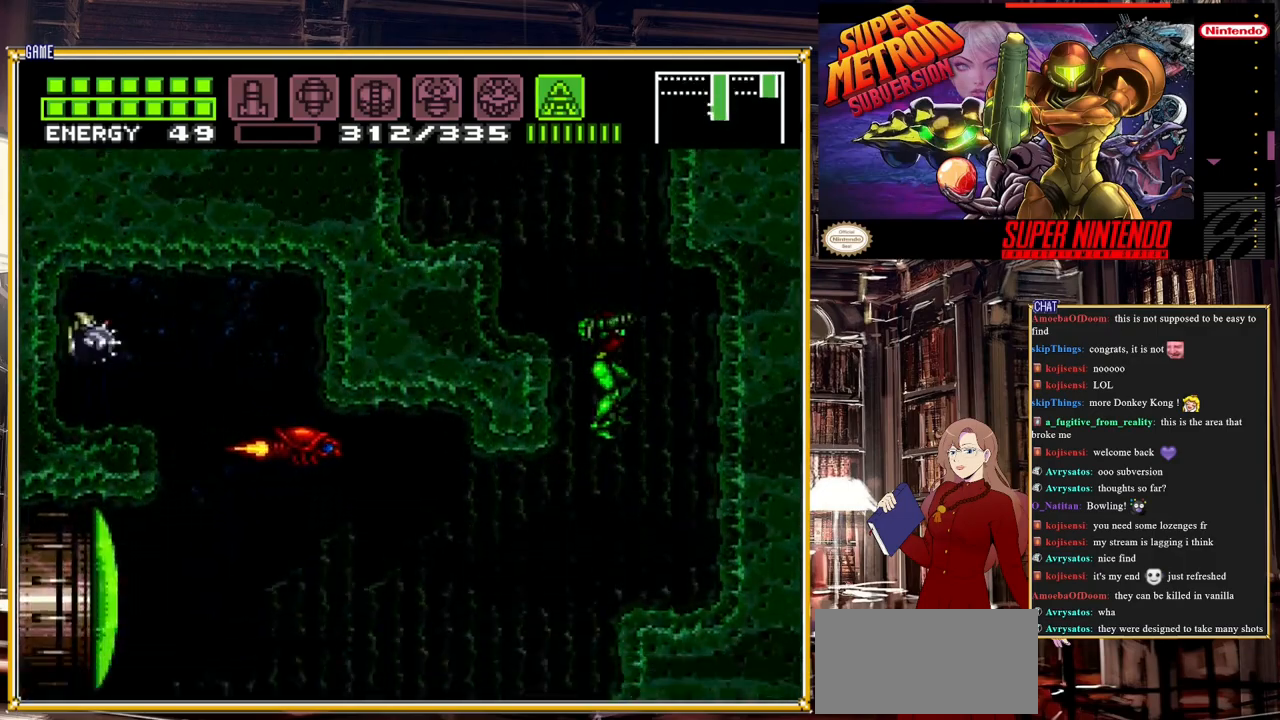
{"buttons": [], "events": [[83, "DPAD_LEFT", "down"], [200, "DPAD_LEFT", "up"]]}
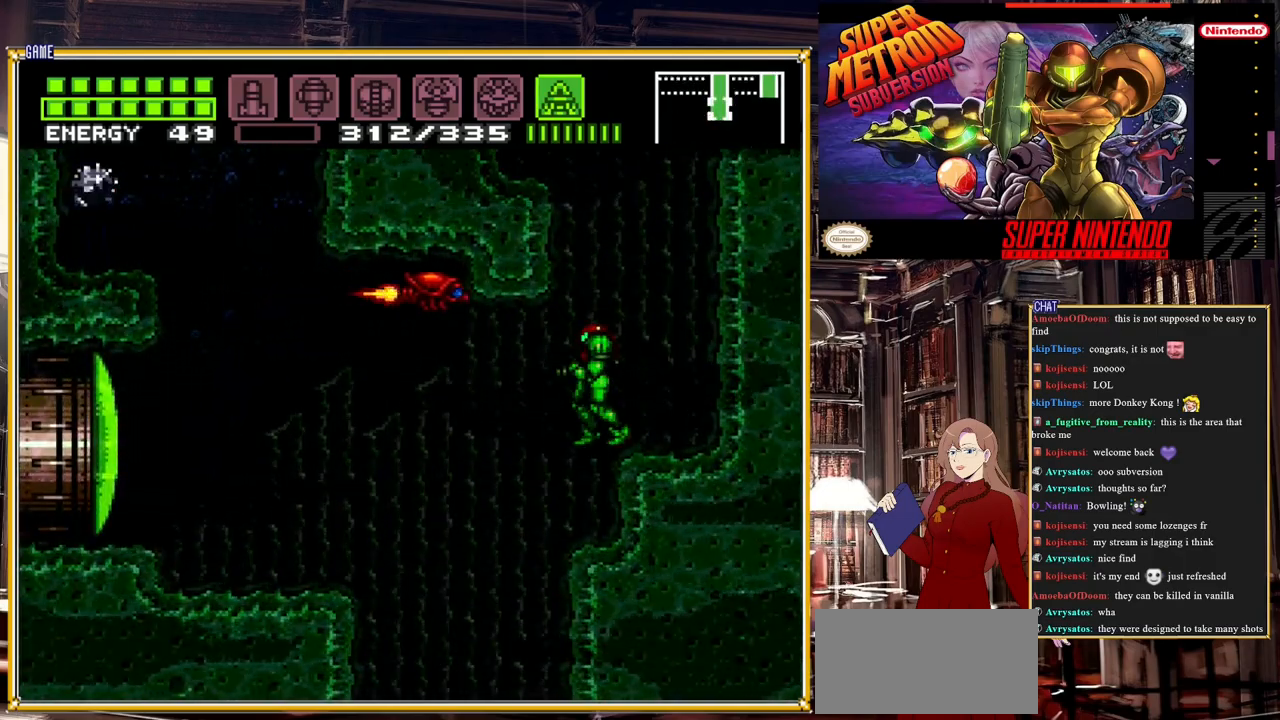
{"buttons": ["DPAD_LEFT"], "events": [[67, "DPAD_LEFT", "down"], [117, "A", "down"], [233, "A", "up"]]}
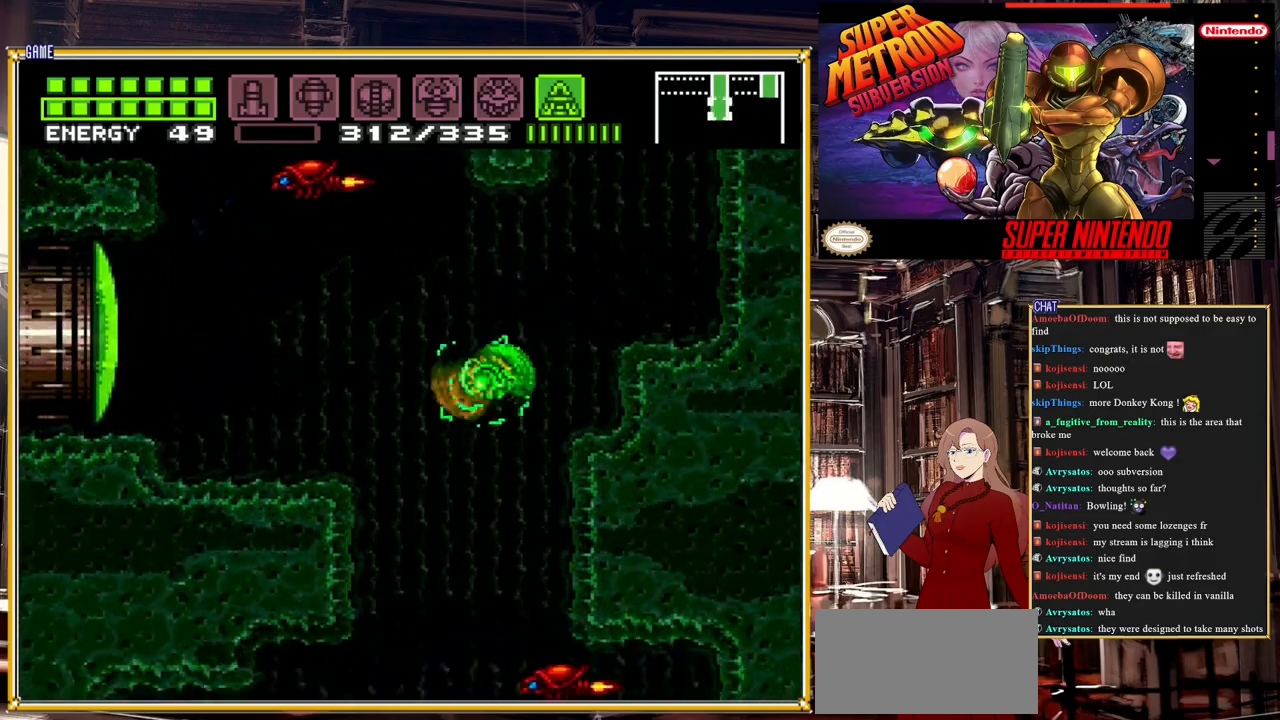
{"buttons": ["DPAD_LEFT"], "events": [[50, "A", "down"], [400, "A", "up"]]}
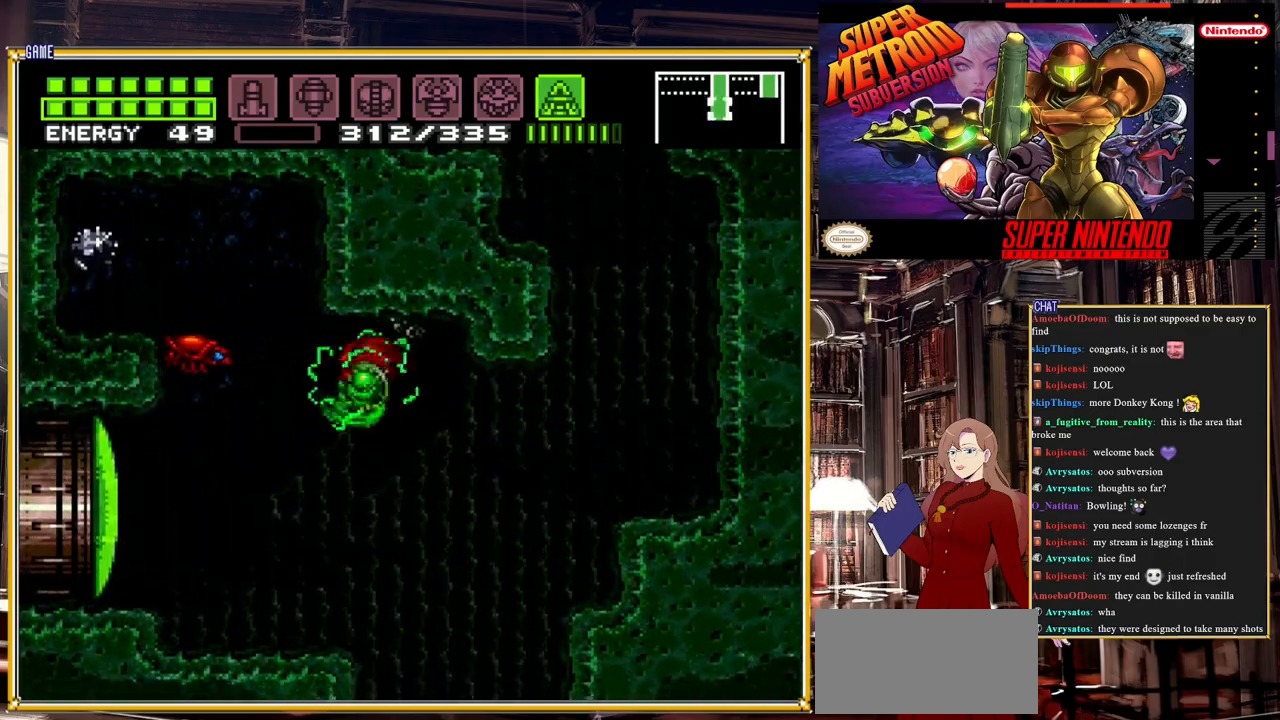
{"buttons": ["DPAD_RIGHT"], "events": [[283, "A", "down"], [367, "DPAD_LEFT", "up"], [450, "A", "up"], [483, "DPAD_RIGHT", "down"]]}
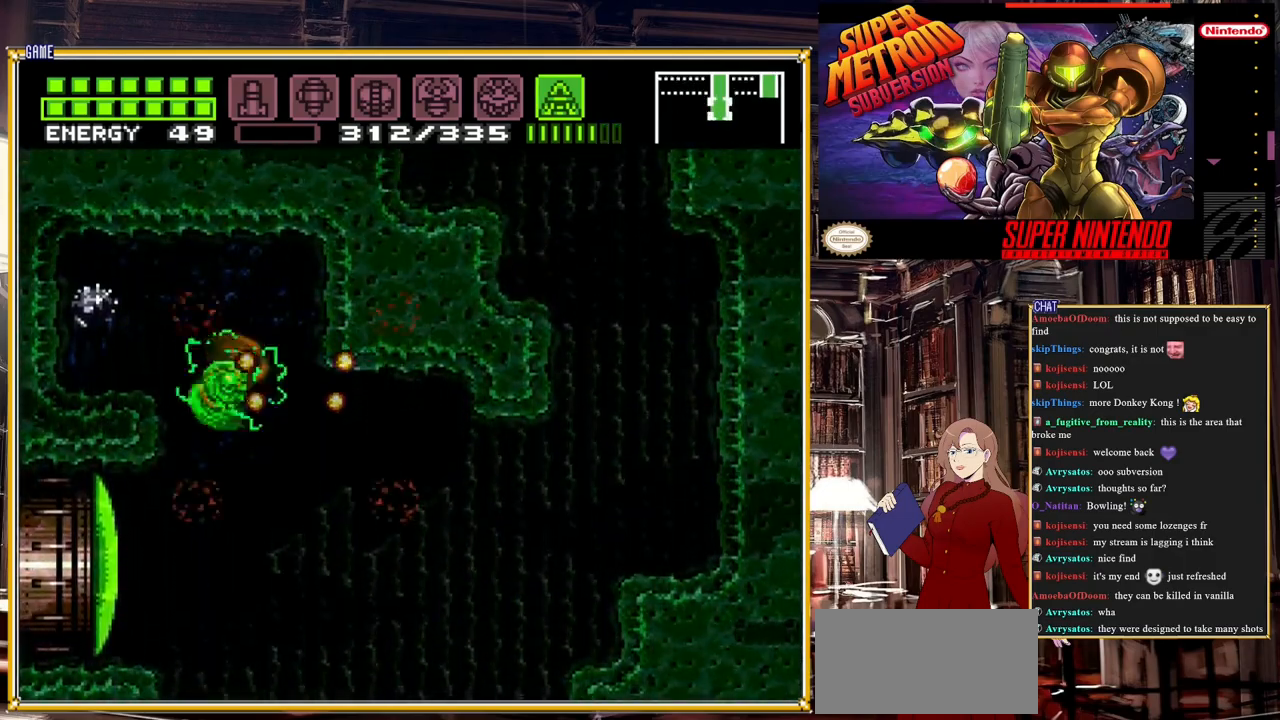
{"buttons": [], "events": [[183, "DPAD_RIGHT", "up"], [317, "DPAD_LEFT", "down"], [450, "DPAD_LEFT", "up"]]}
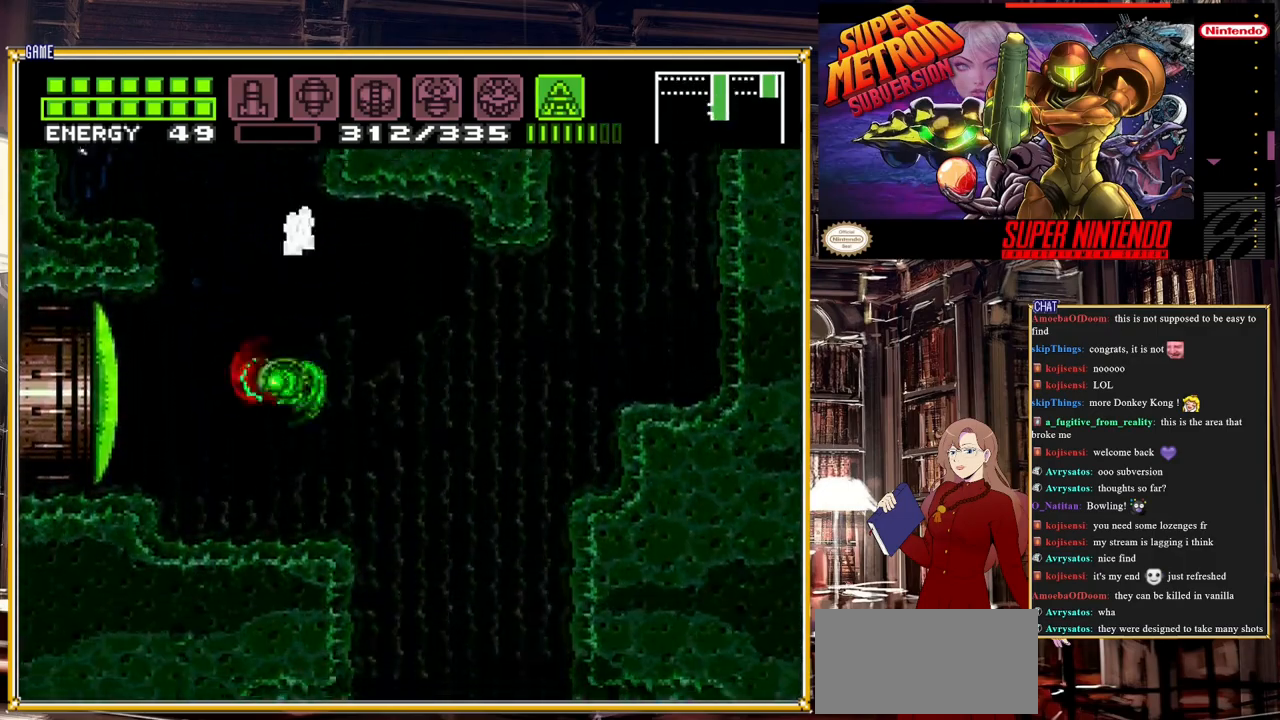
{"buttons": ["DPAD_RIGHT"], "events": [[283, "A", "down"], [283, "DPAD_RIGHT", "down"], [500, "A", "up"]]}
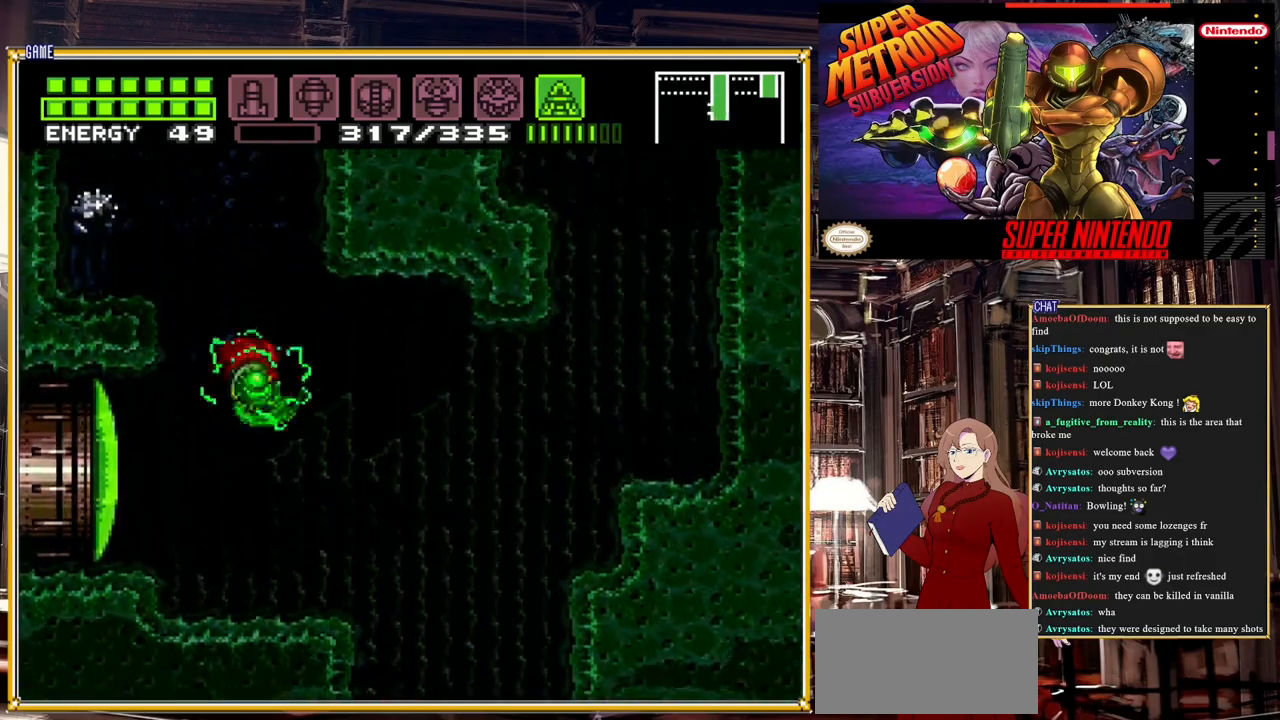
{"buttons": ["Y", "DPAD_LEFT"], "events": [[50, "DPAD_RIGHT", "up"], [150, "DPAD_LEFT", "down"], [467, "Y", "down"]]}
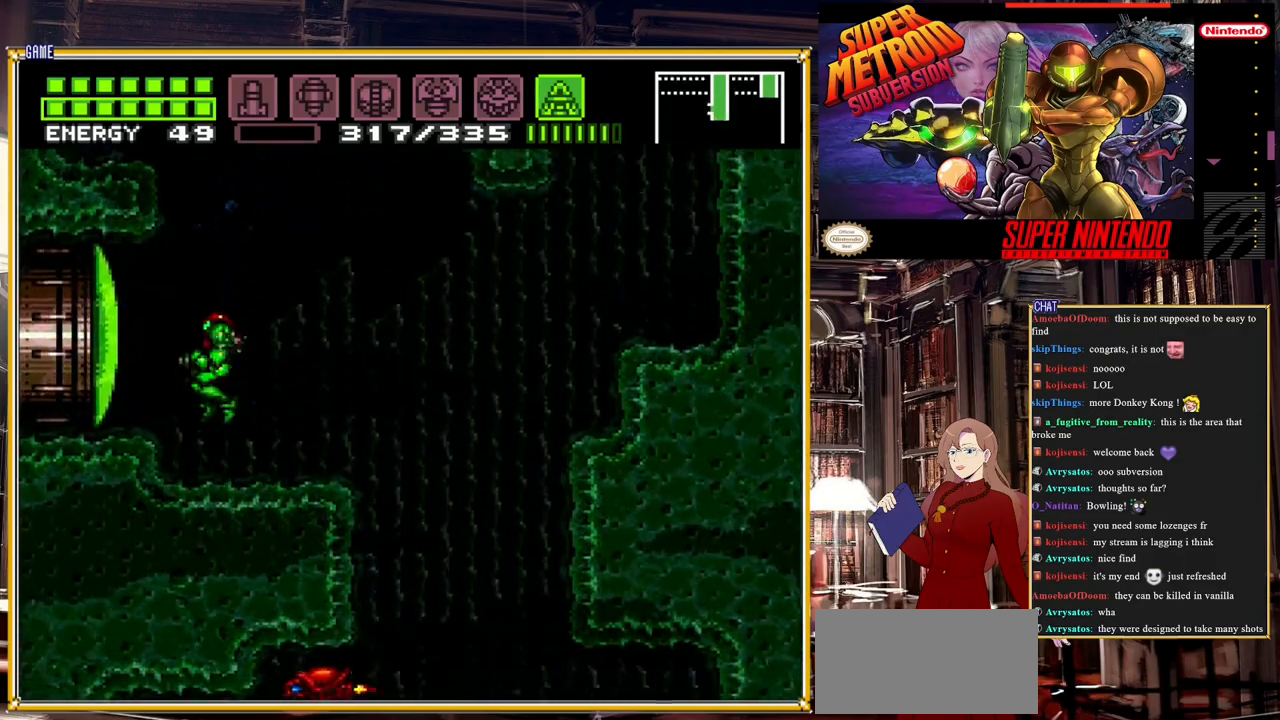
{"buttons": [], "events": [[17, "DPAD_LEFT", "up"], [67, "Y", "up"], [417, "X", "down"], [483, "X", "up"]]}
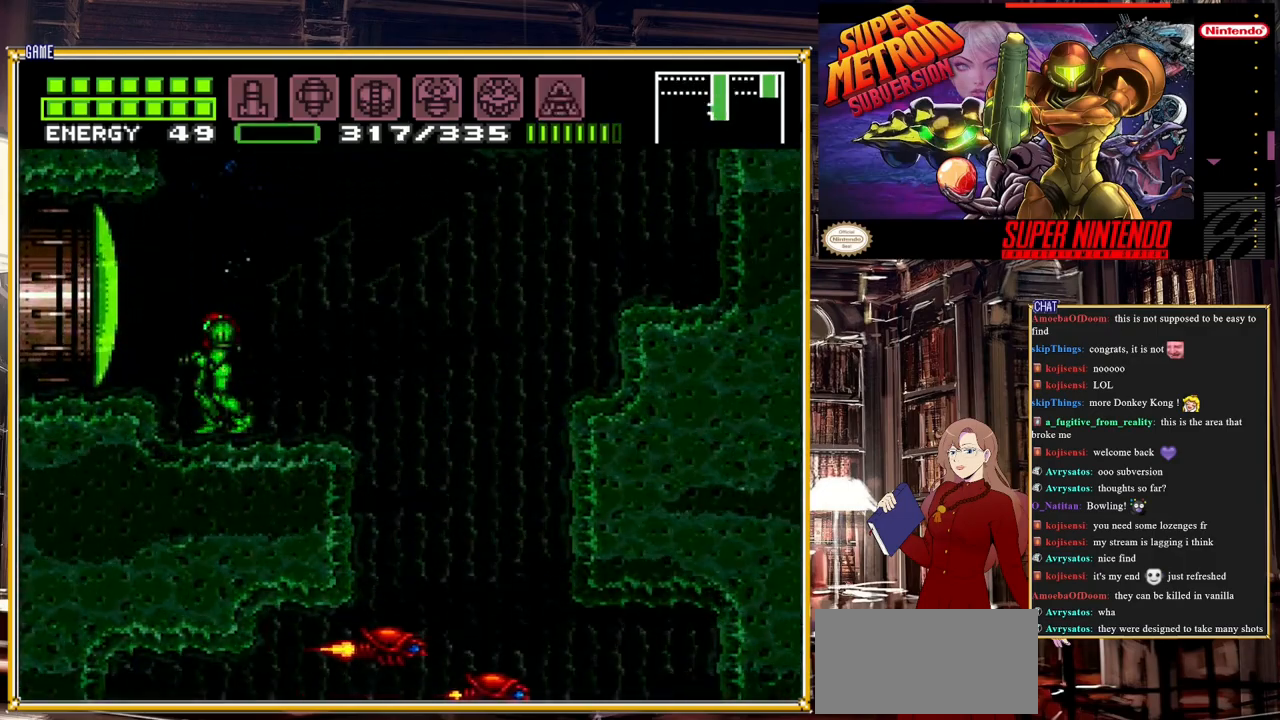
{"buttons": [], "events": [[33, "X", "down"], [150, "X", "up"], [383, "X", "down"], [483, "X", "up"]]}
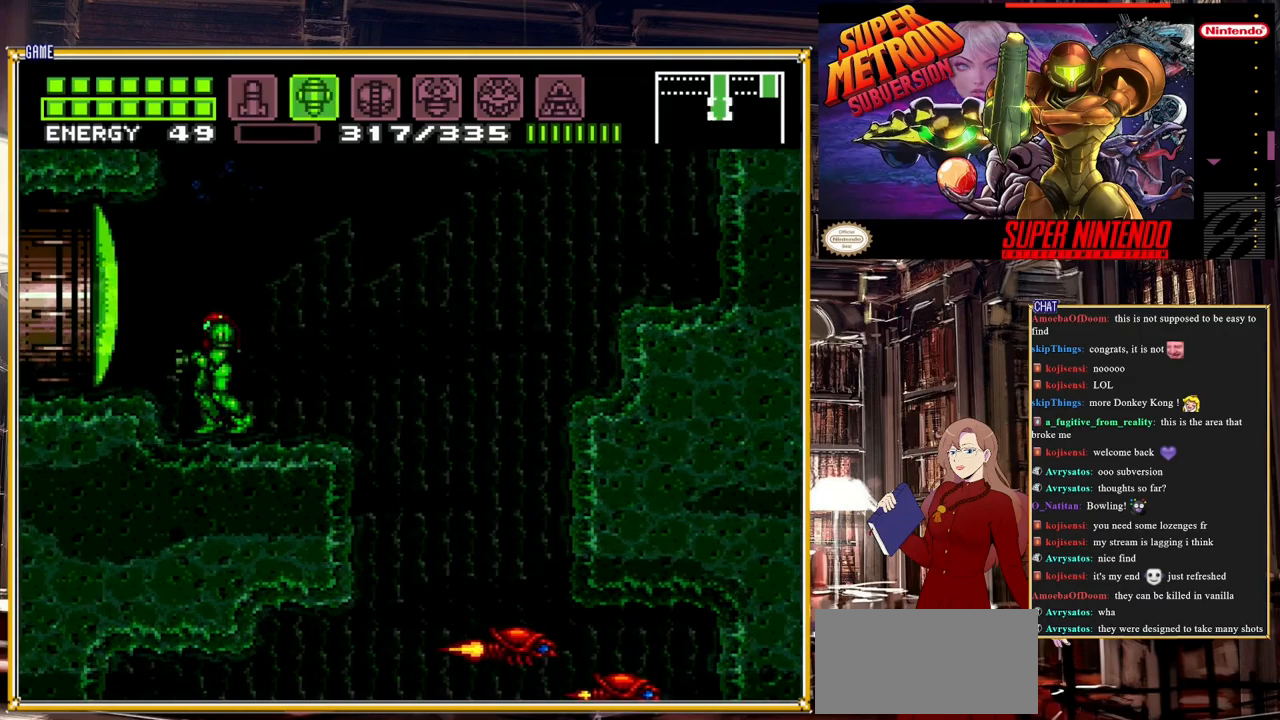
{"buttons": [], "events": [[67, "R1", "down"], [117, "Y", "down"], [233, "Y", "up"], [250, "R1", "up"], [267, "SELECT", "down"], [400, "SELECT", "up"]]}
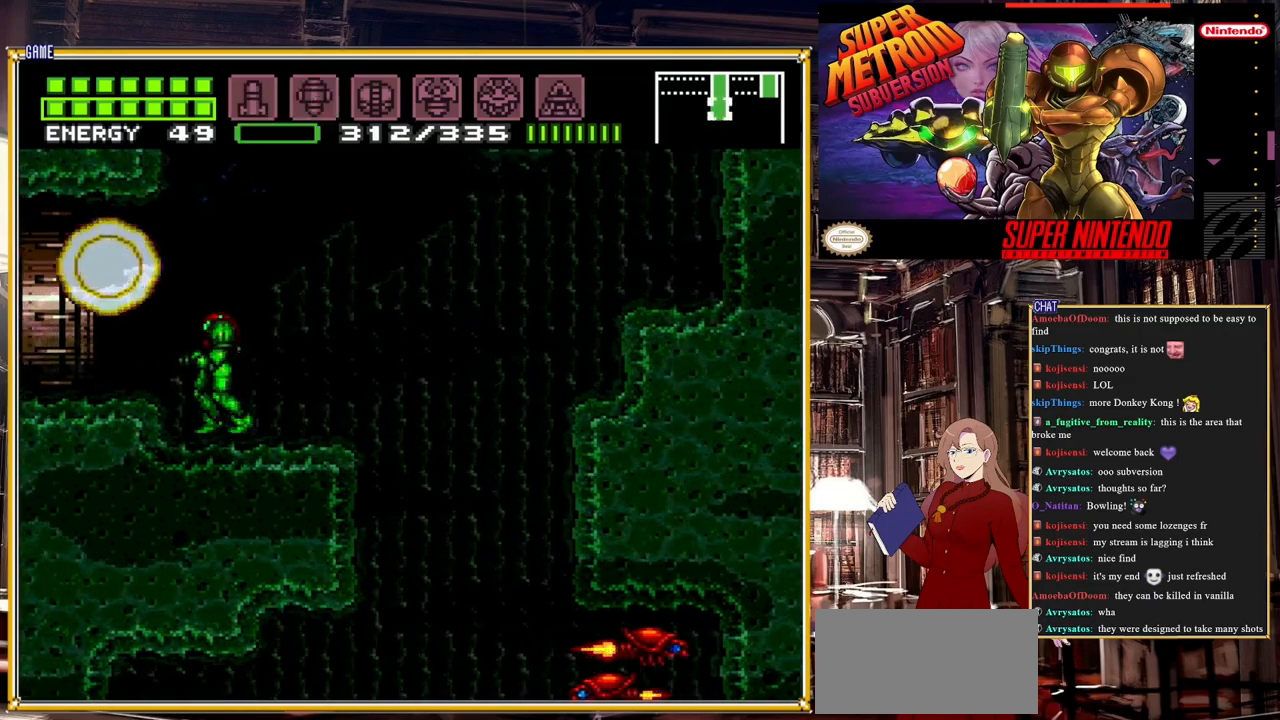
{"buttons": ["DPAD_LEFT"], "events": [[100, "DPAD_LEFT", "down"], [117, "A", "down"], [183, "A", "up"]]}
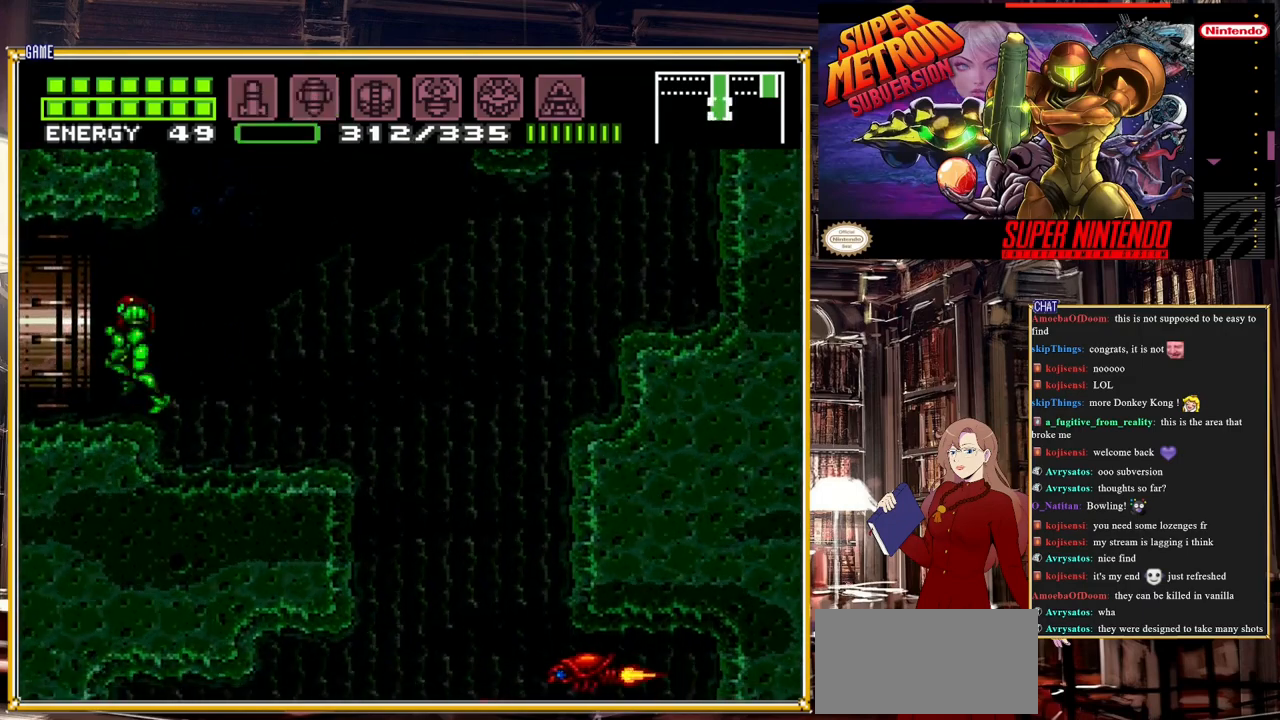
{"buttons": ["DPAD_LEFT"], "events": []}
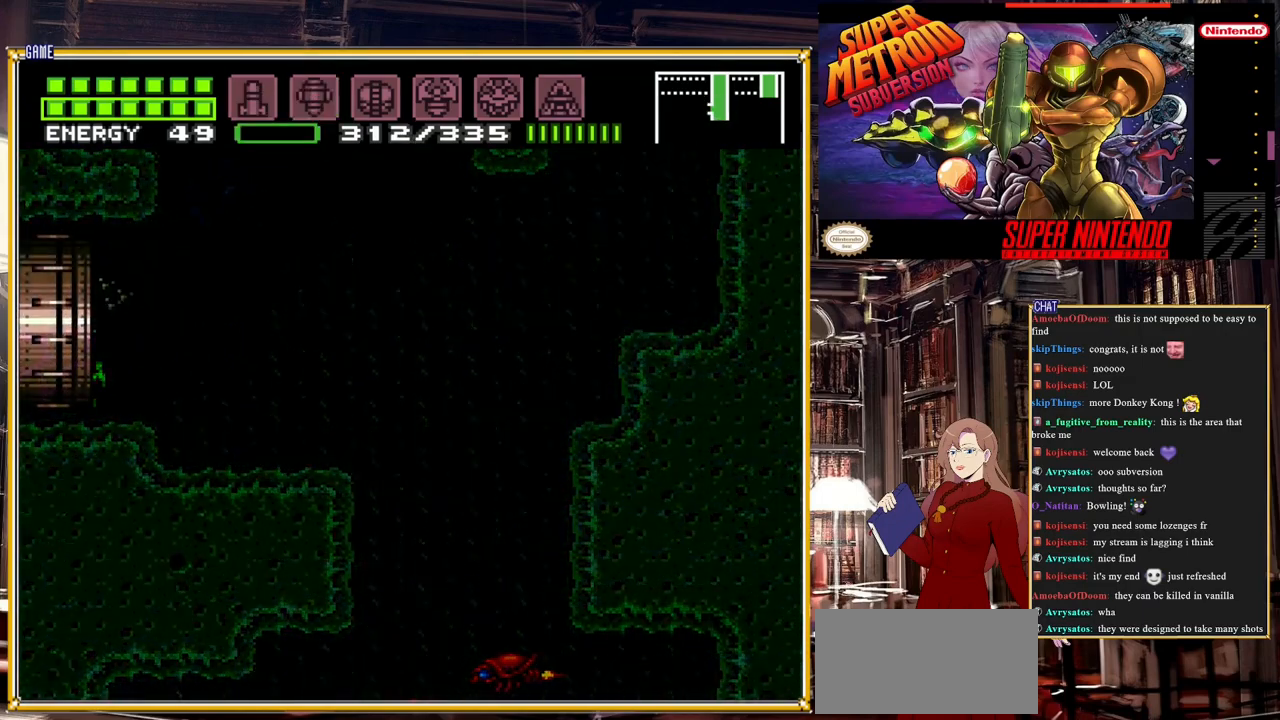
{"buttons": [], "events": [[83, "DPAD_LEFT", "up"]]}
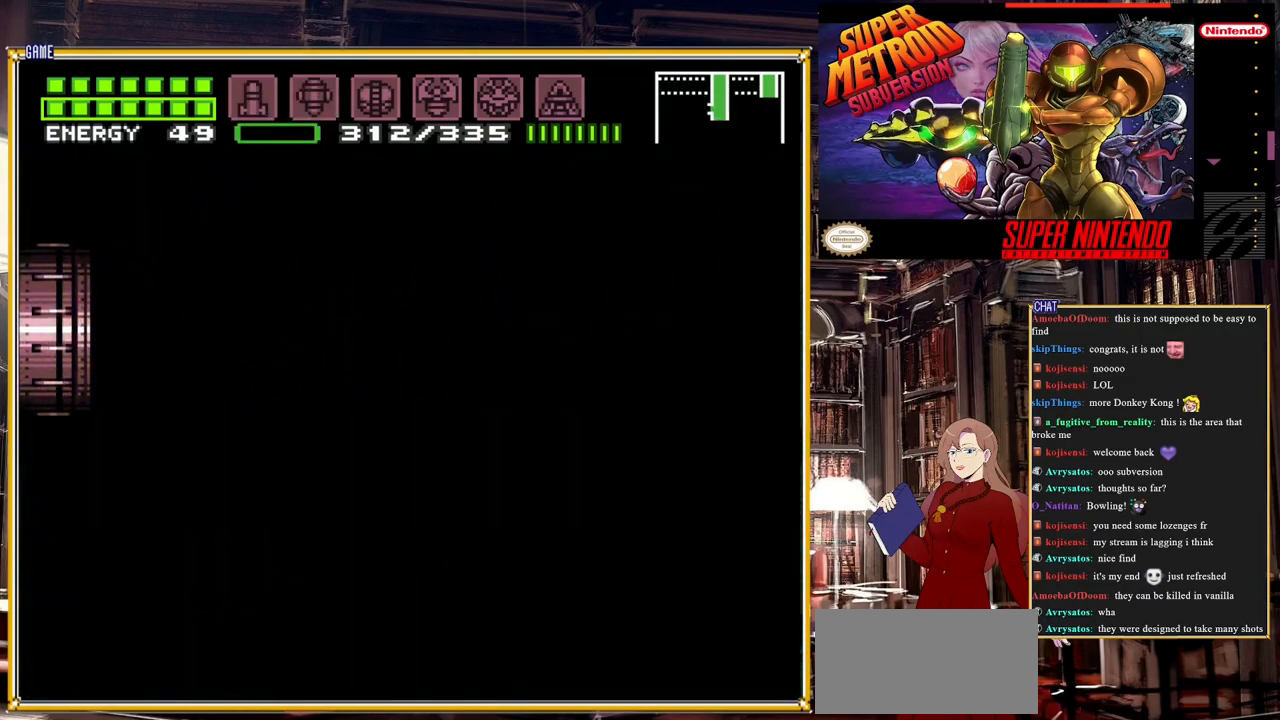
{"buttons": [], "events": []}
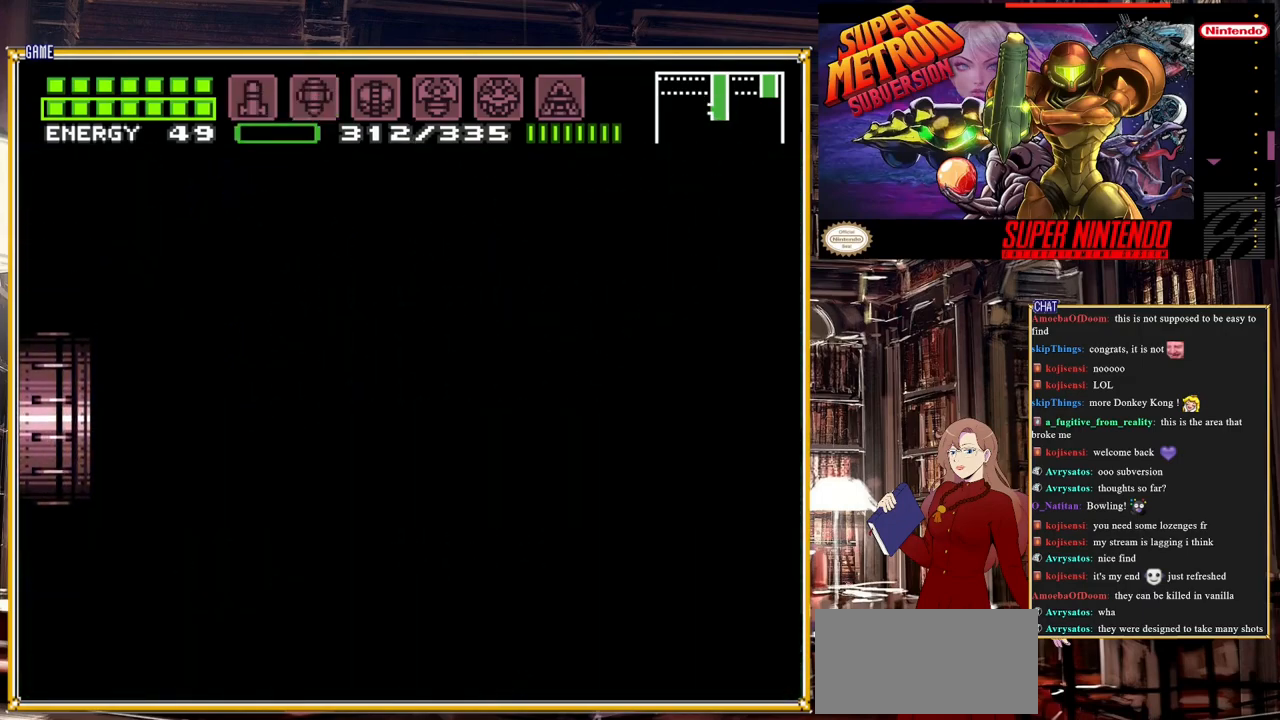
{"buttons": [], "events": []}
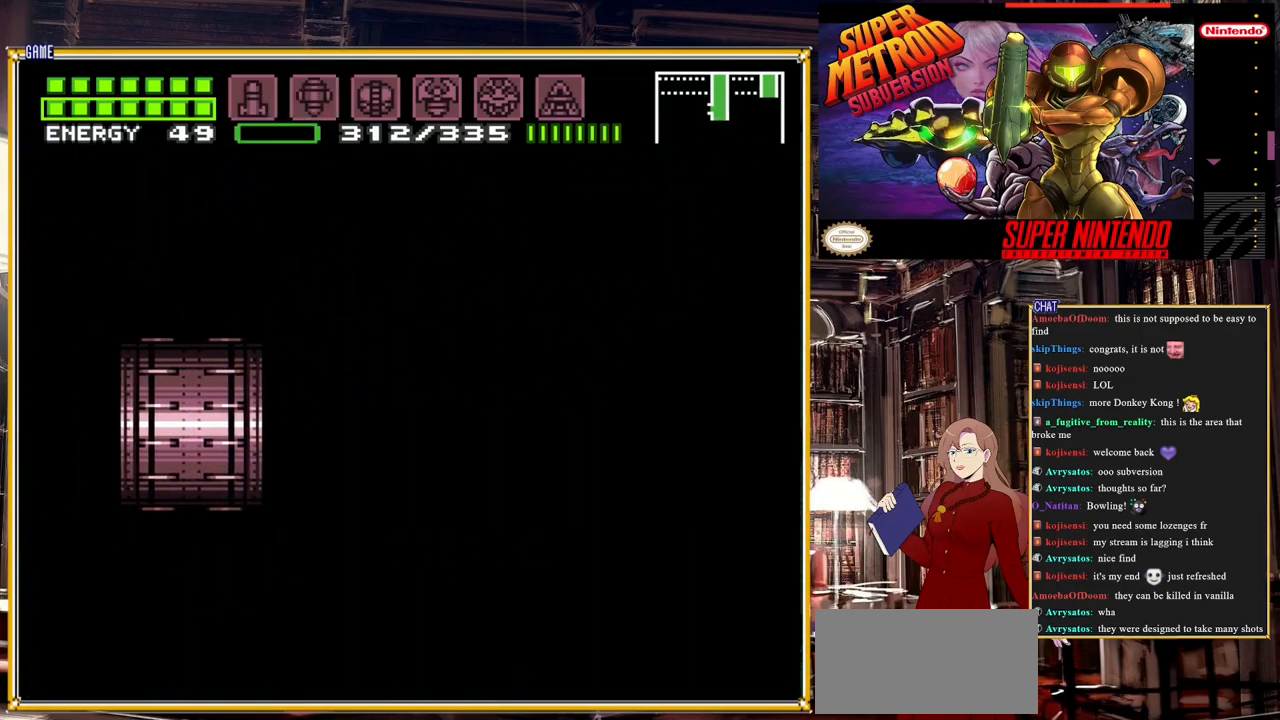
{"buttons": [], "events": []}
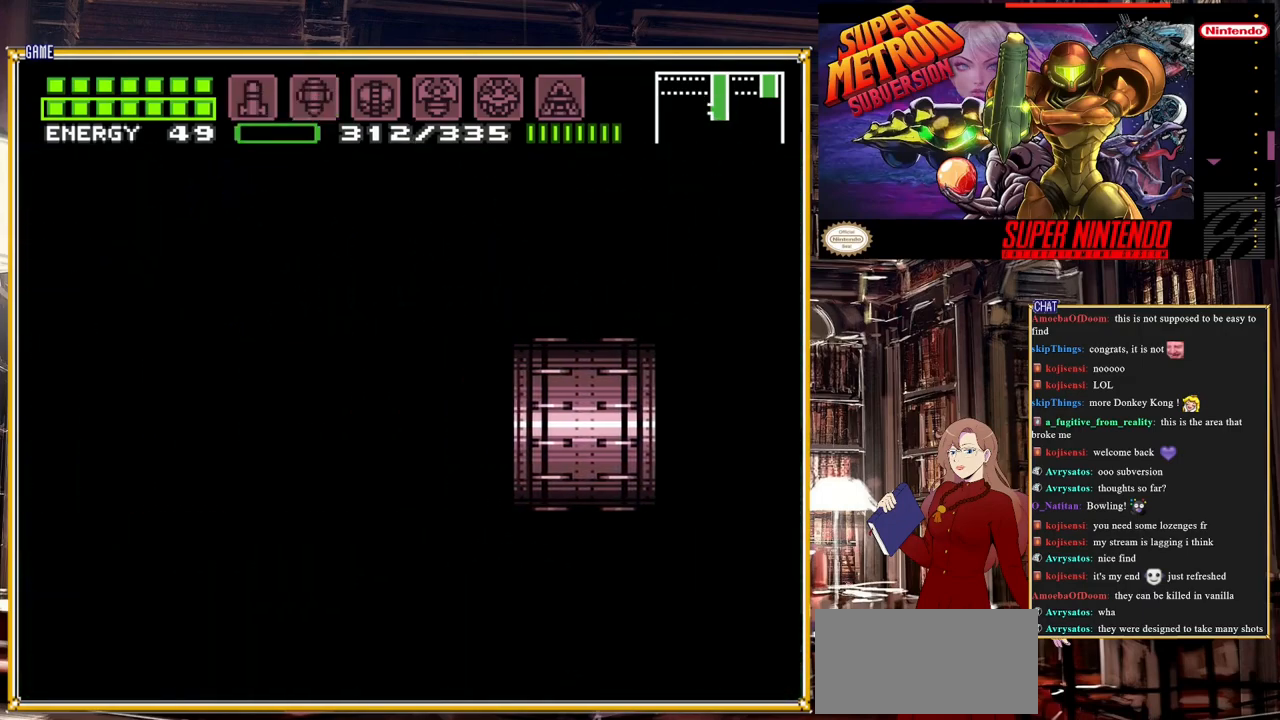
{"buttons": [], "events": []}
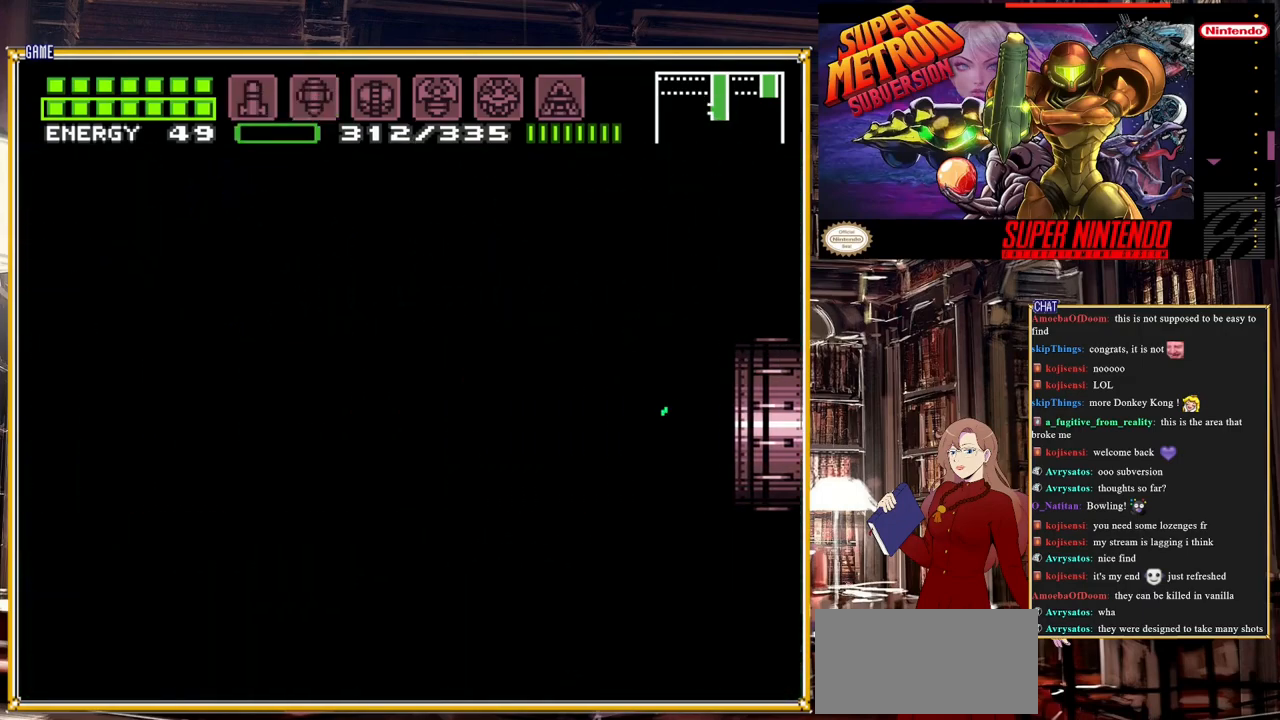
{"buttons": [], "events": []}
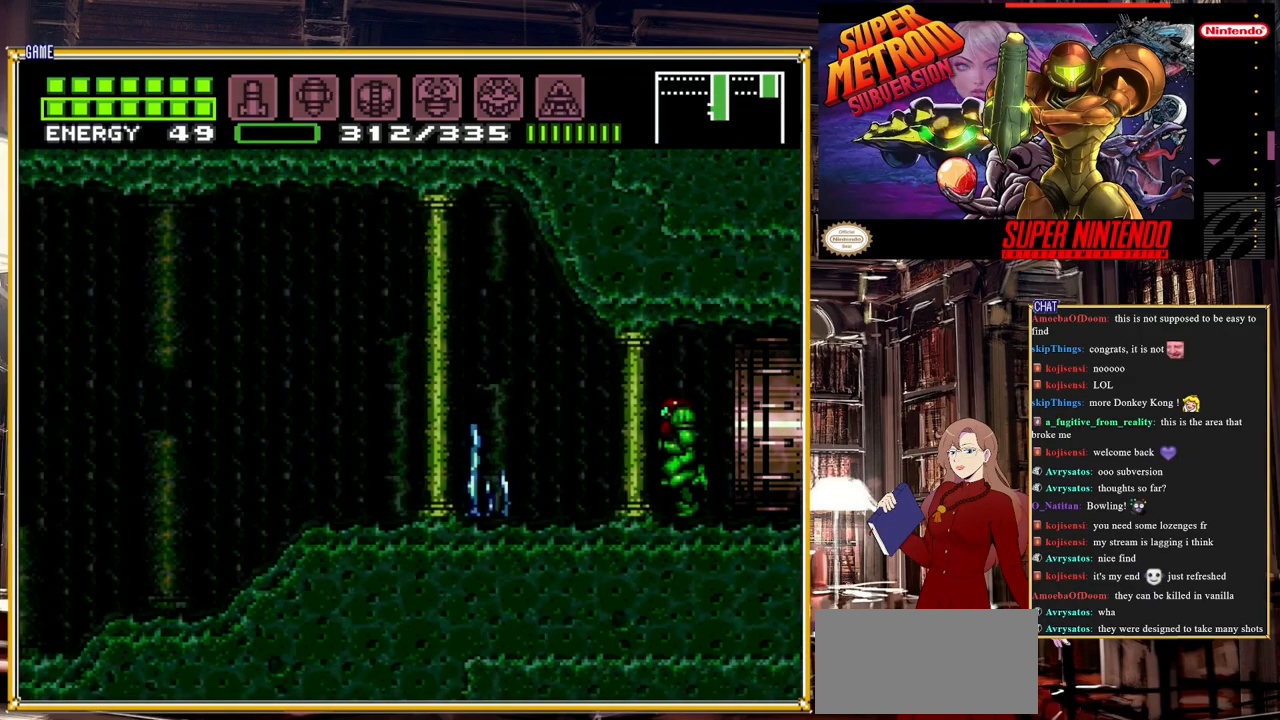
{"buttons": ["B", "DPAD_LEFT"], "events": [[200, "B", "down"], [217, "DPAD_LEFT", "down"]]}
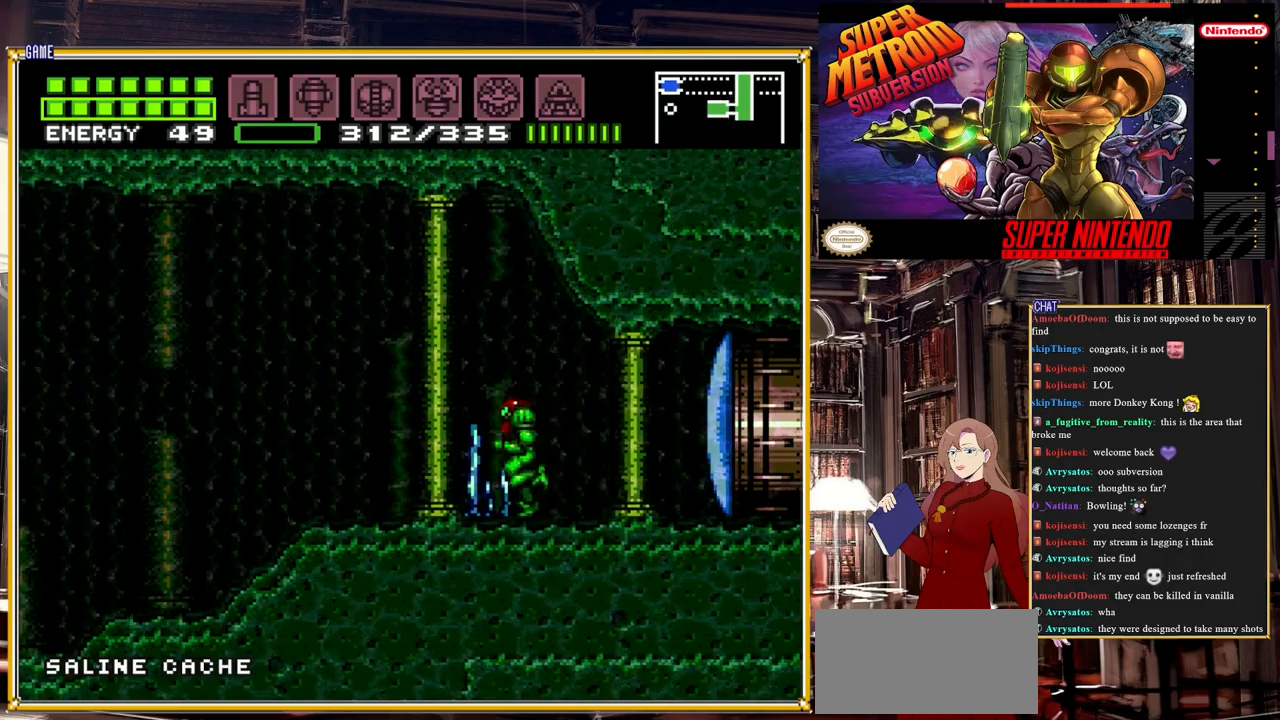
{"buttons": ["A", "B", "DPAD_LEFT"], "events": [[467, "A", "down"]]}
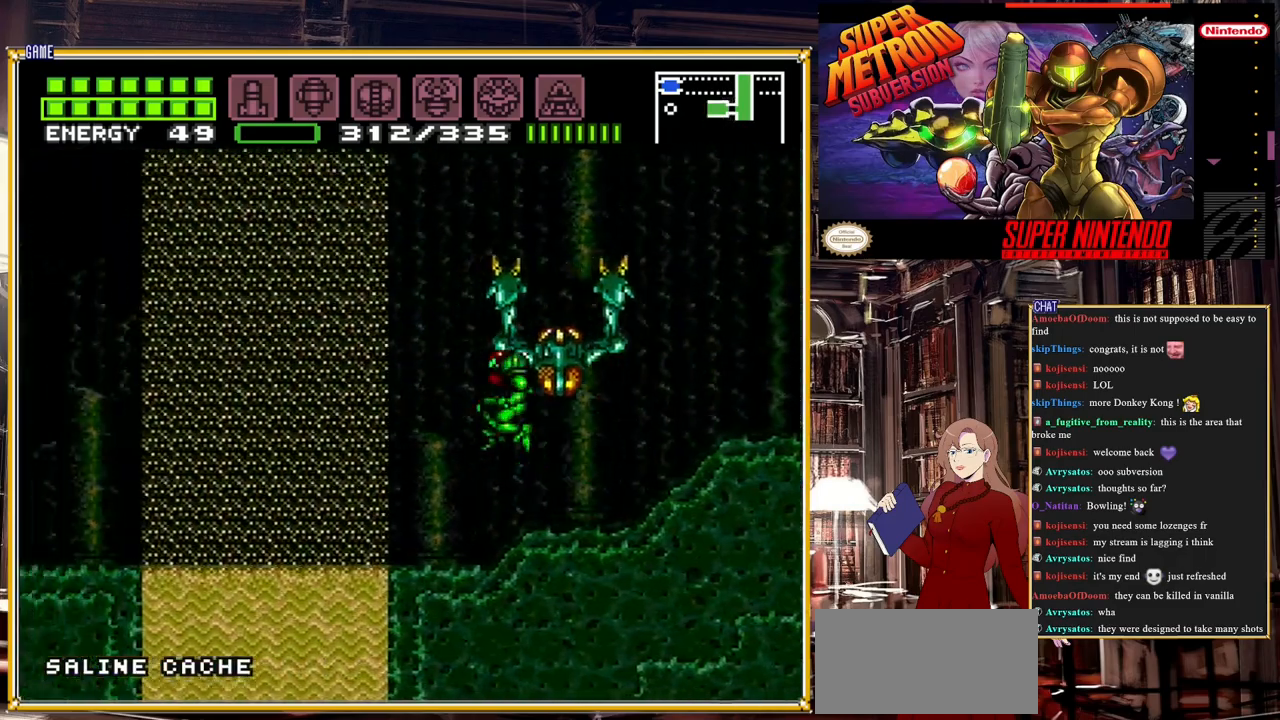
{"buttons": ["B", "DPAD_LEFT"], "events": [[133, "A", "up"]]}
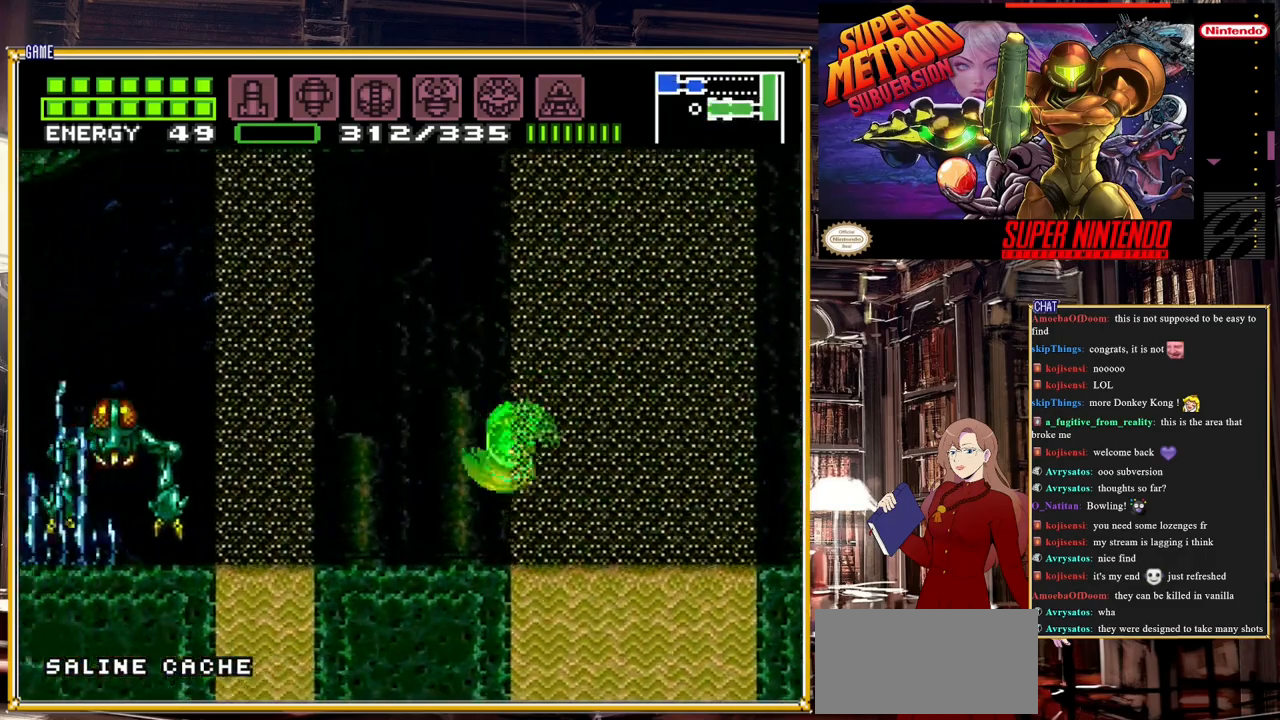
{"buttons": ["B", "DPAD_LEFT"], "events": [[117, "A", "down"], [417, "A", "up"]]}
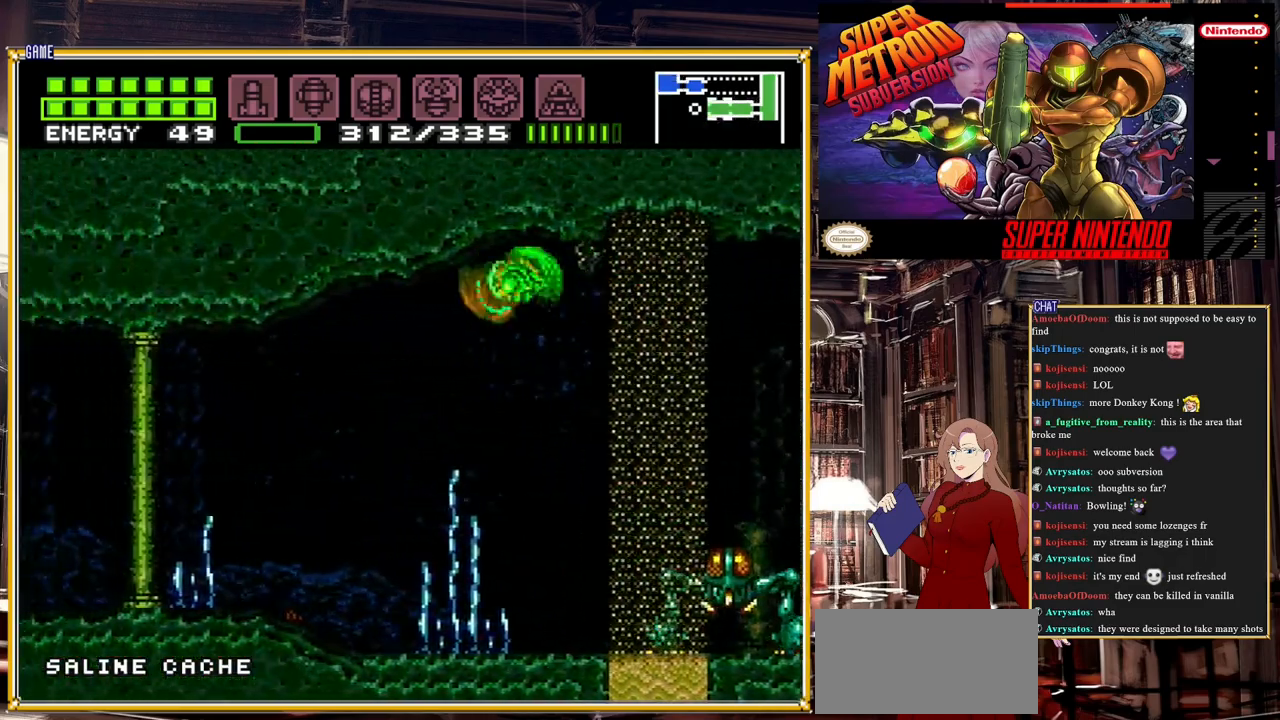
{"buttons": ["A", "B", "DPAD_LEFT"], "events": [[383, "A", "down"]]}
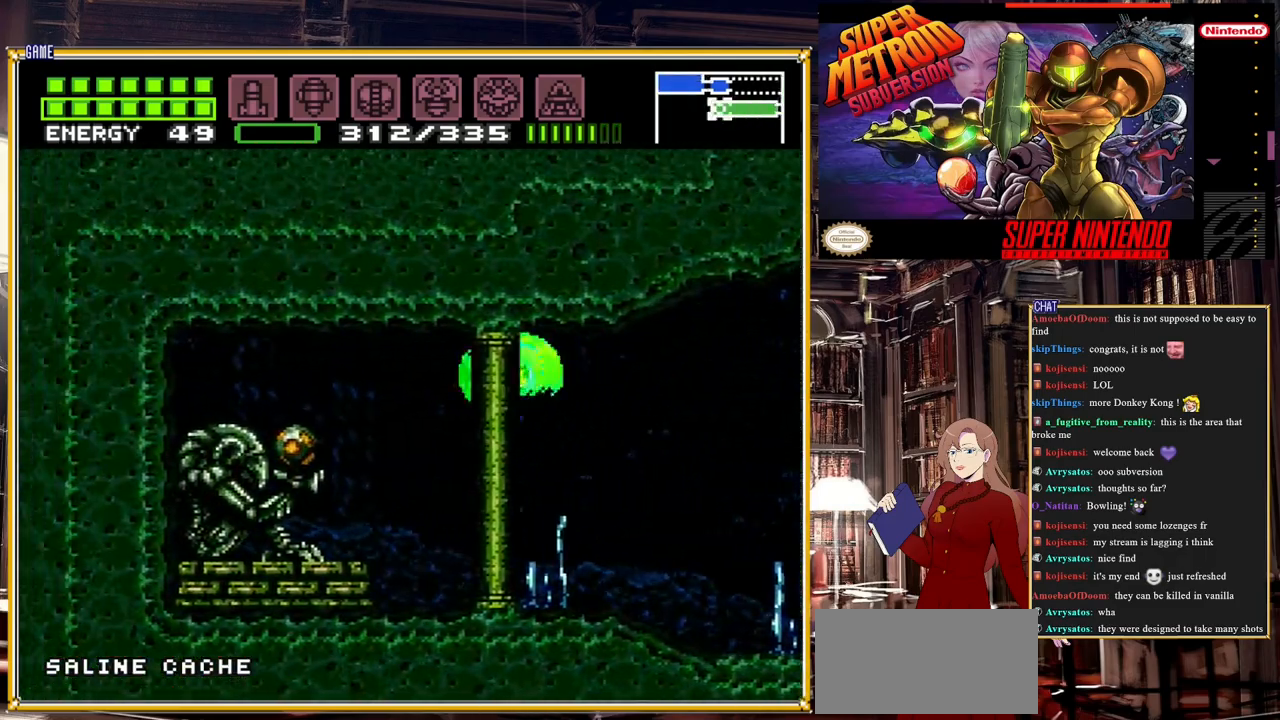
{"buttons": ["Y", "L1"], "events": [[67, "A", "up"], [83, "B", "up"], [167, "DPAD_LEFT", "up"], [400, "L1", "down"], [400, "Y", "down"]]}
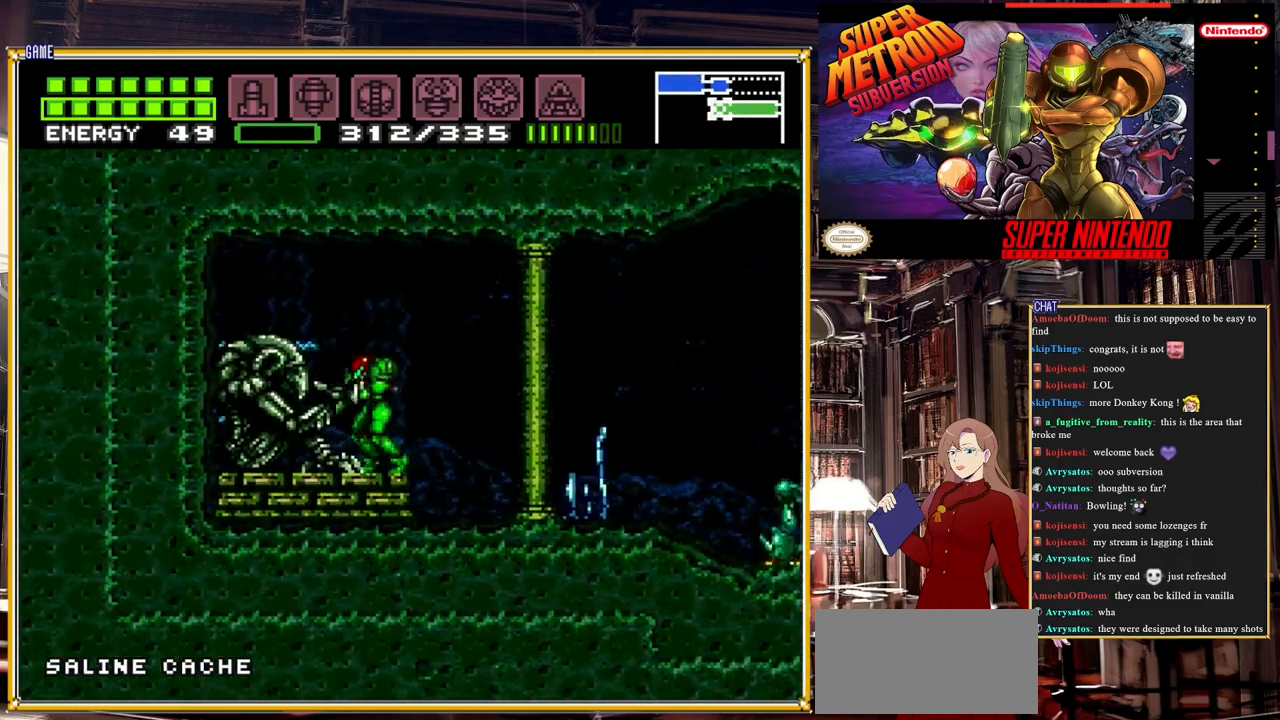
{"buttons": [], "events": [[17, "L1", "up"], [67, "Y", "up"]]}
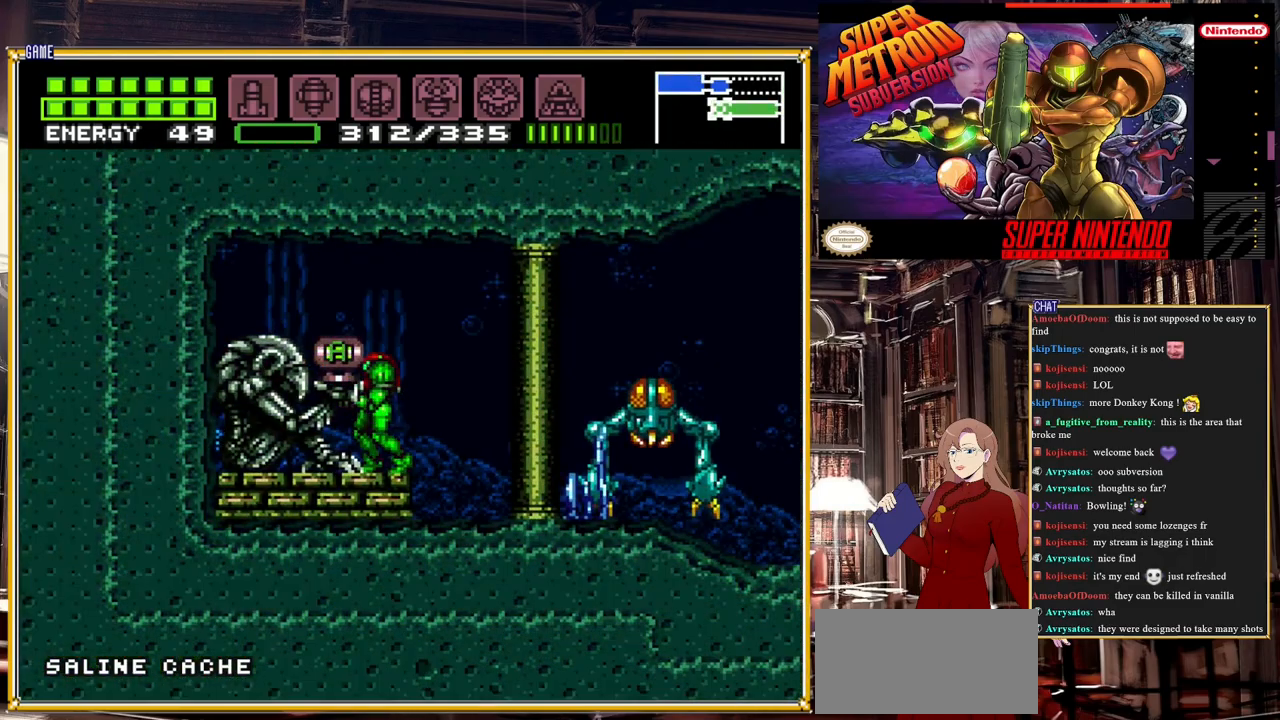
{"buttons": [], "events": []}
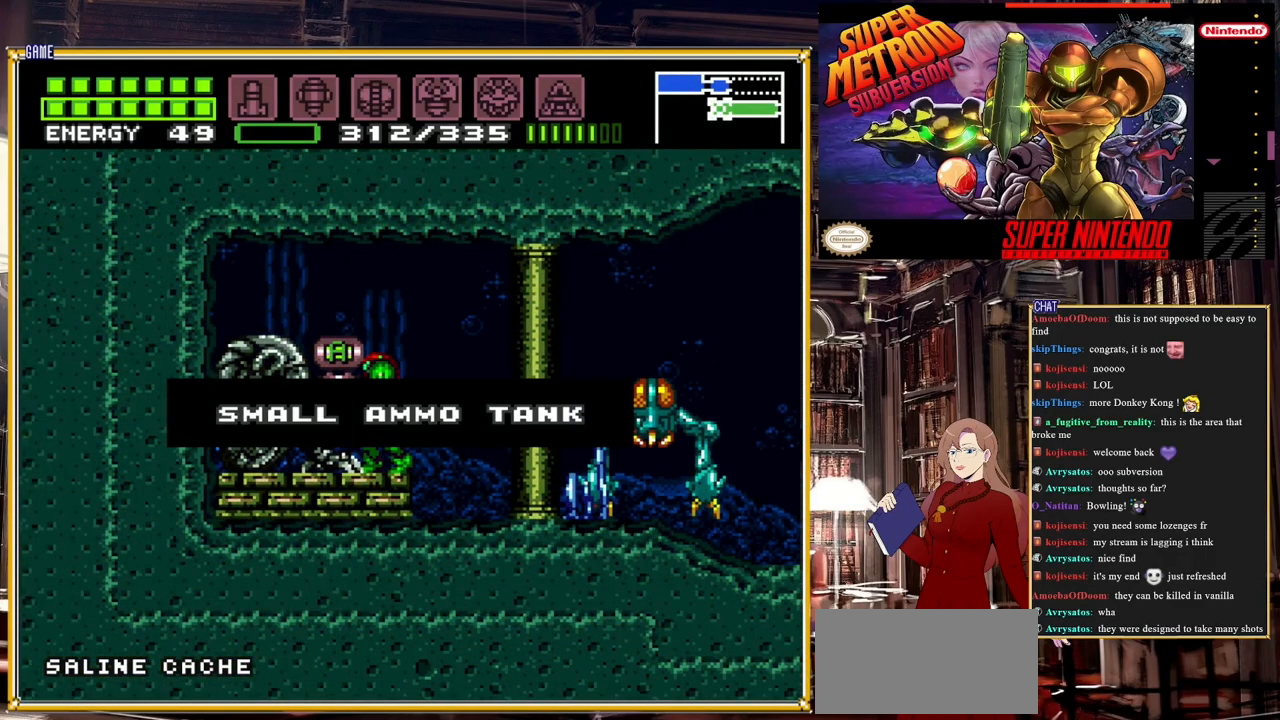
{"buttons": [], "events": []}
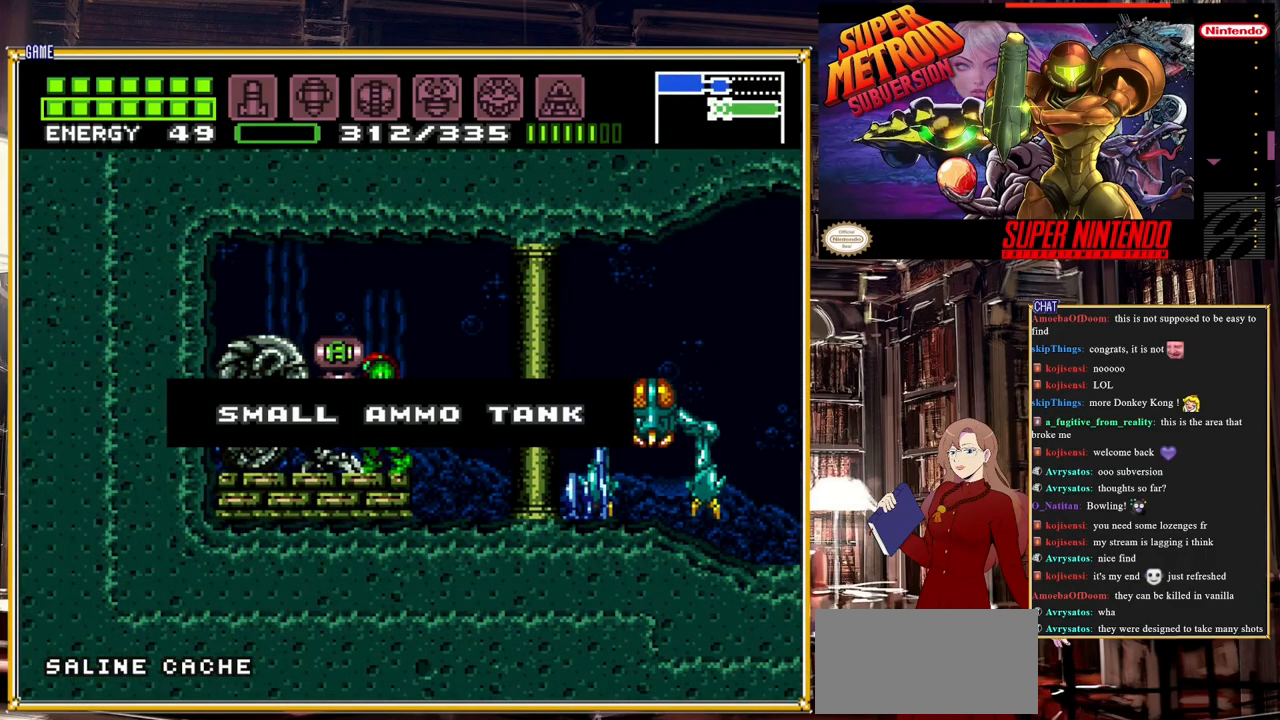
{"buttons": [], "events": []}
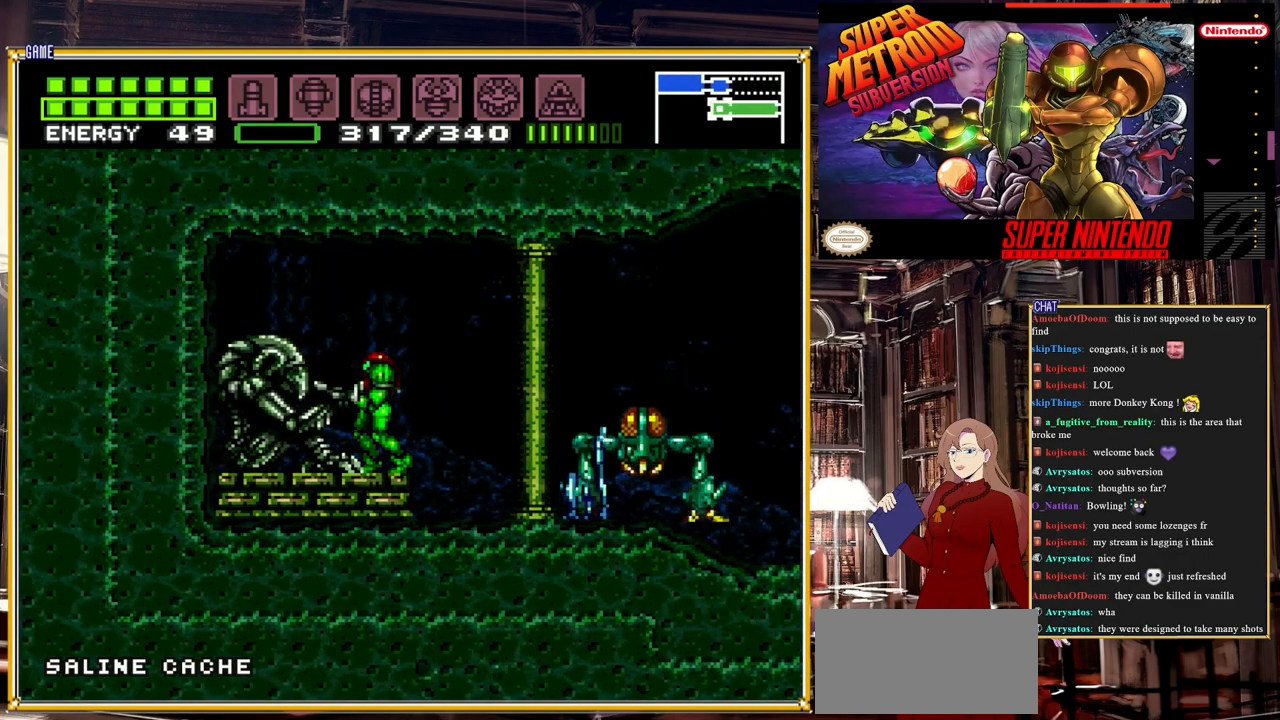
{"buttons": ["B", "DPAD_RIGHT"], "events": [[117, "DPAD_RIGHT", "down"], [217, "B", "down"], [317, "A", "down"], [467, "A", "up"]]}